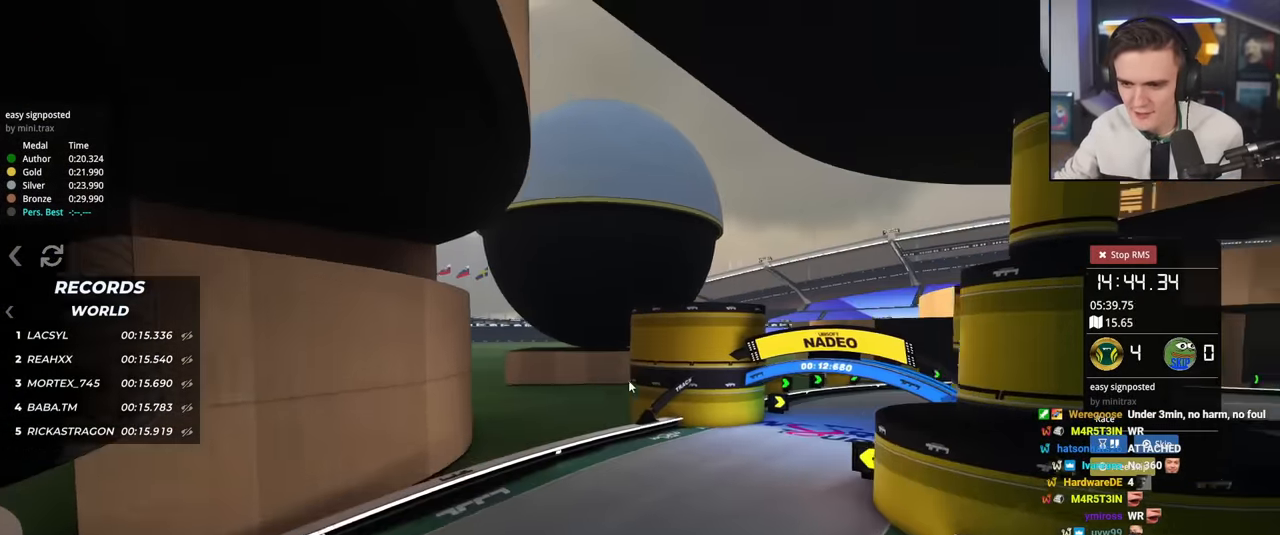
Gameplay with keyboard; each line is a JSON object with the keys held at the frame after it. "events" lists presses ("down") and releases ("up") of "brake", "down", "left", "right" and "up" between this image and that frame as [ms after this image, input, new state], when the widget could be followed in between. No other keys are recorded. Mouse input is not recorded. Key names are as the overlay labels them; some are game actions (e.g. jump) rather than physical keys.
{"keys": [], "events": [[133, "left", "up"], [500, "up", "up"]]}
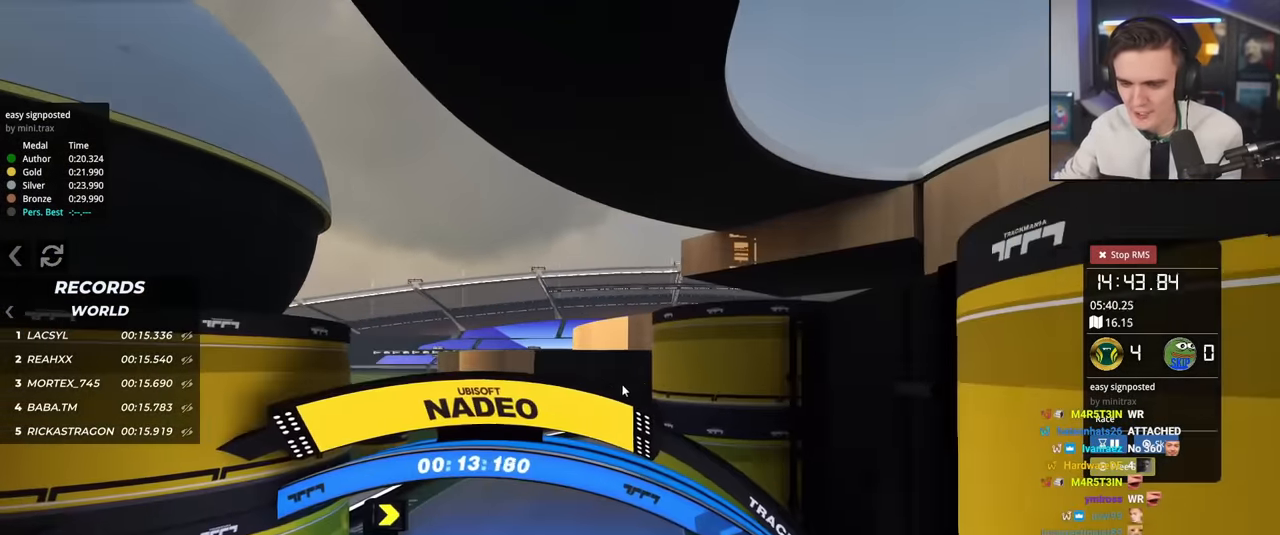
{"keys": ["left", "up"], "events": [[50, "up", "down"], [100, "left", "down"]]}
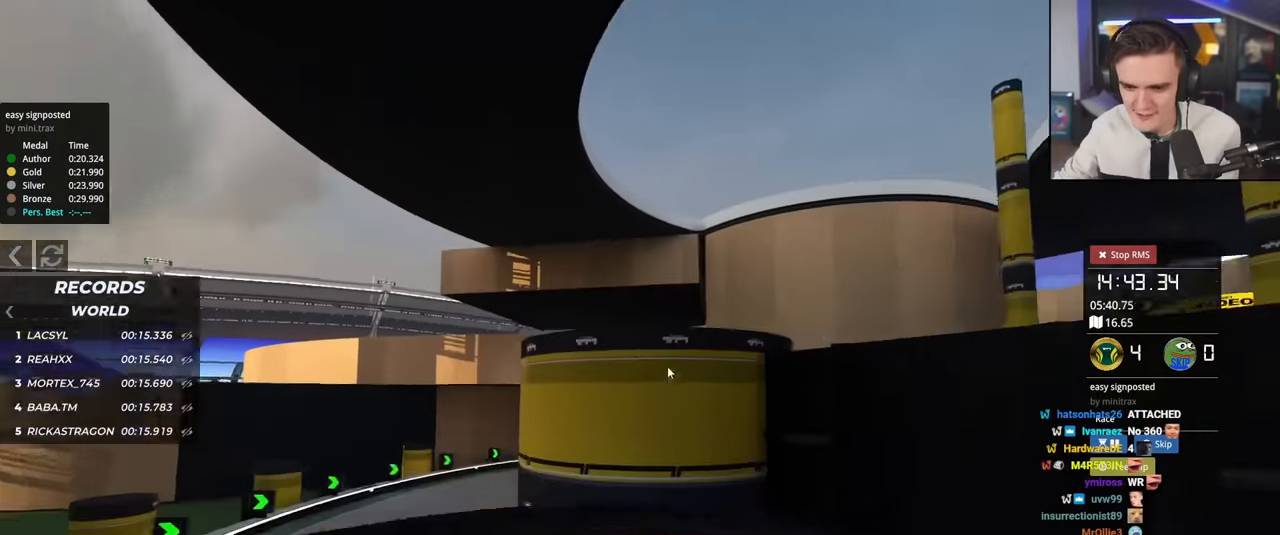
{"keys": ["up"], "events": [[300, "left", "up"]]}
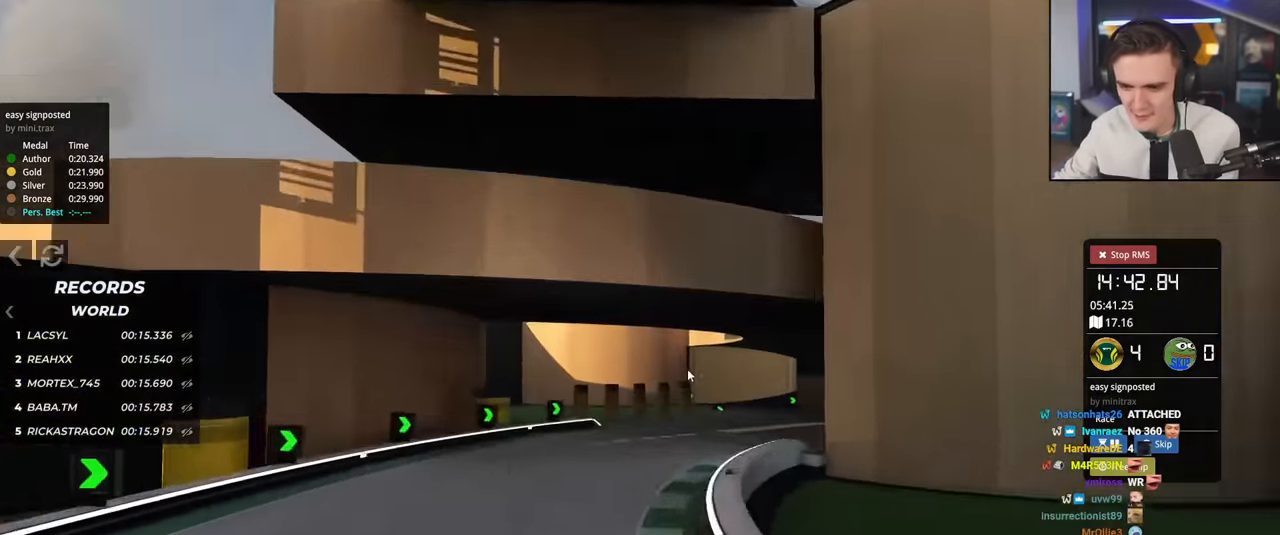
{"keys": ["left", "up"], "events": [[317, "up", "up"], [451, "up", "down"], [501, "left", "down"]]}
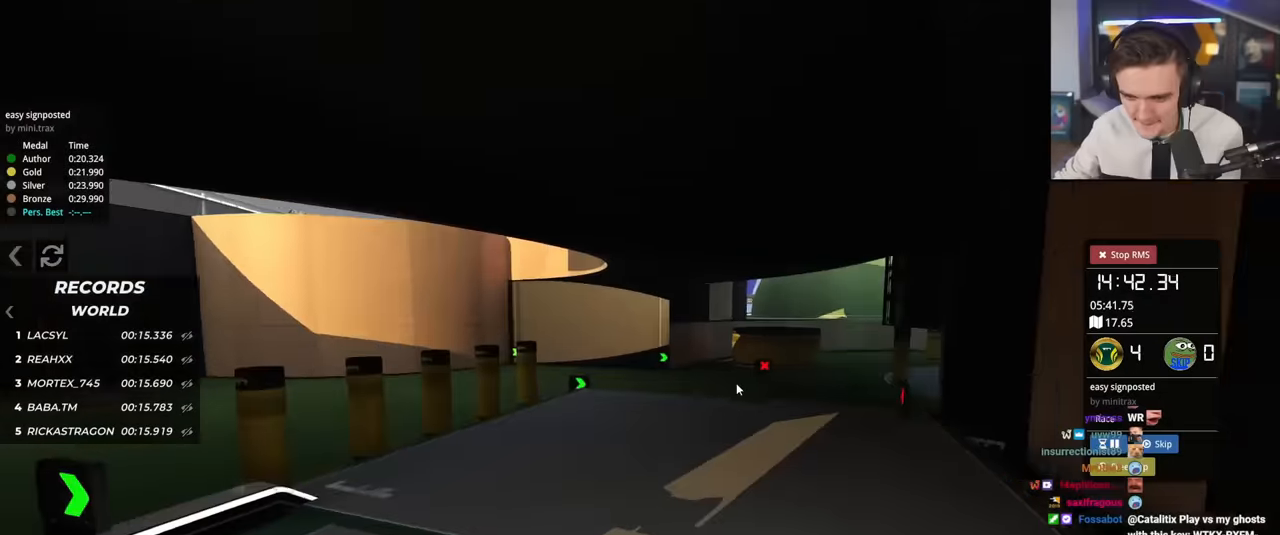
{"keys": ["up"], "events": [[233, "left", "up"]]}
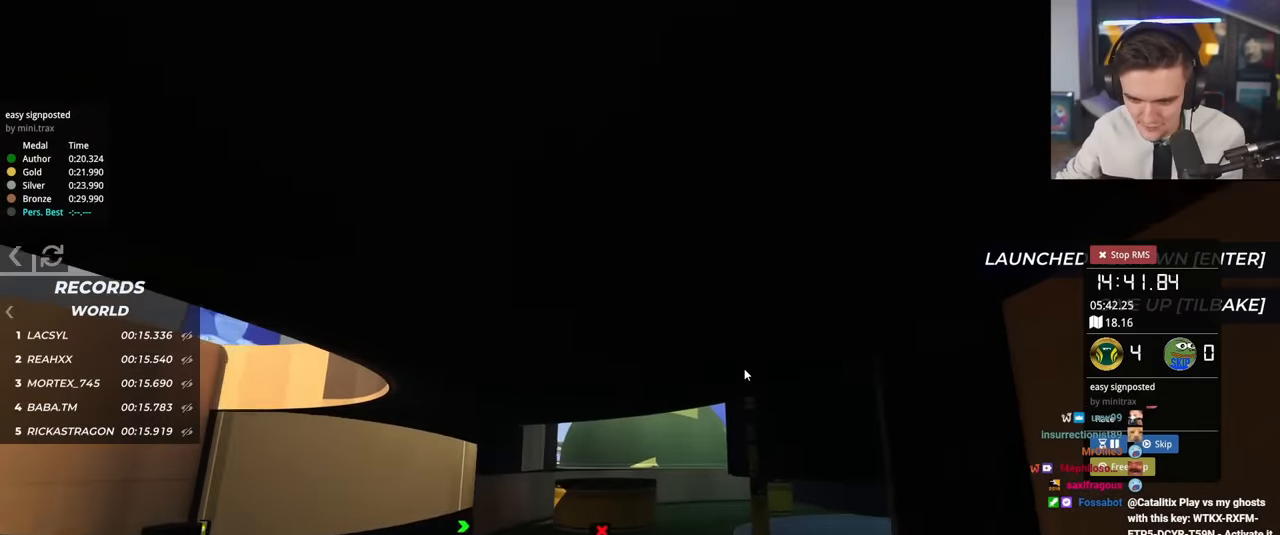
{"keys": ["left", "up"], "events": [[167, "left", "down"], [300, "left", "up"], [350, "up", "up"], [484, "left", "down"], [484, "up", "down"]]}
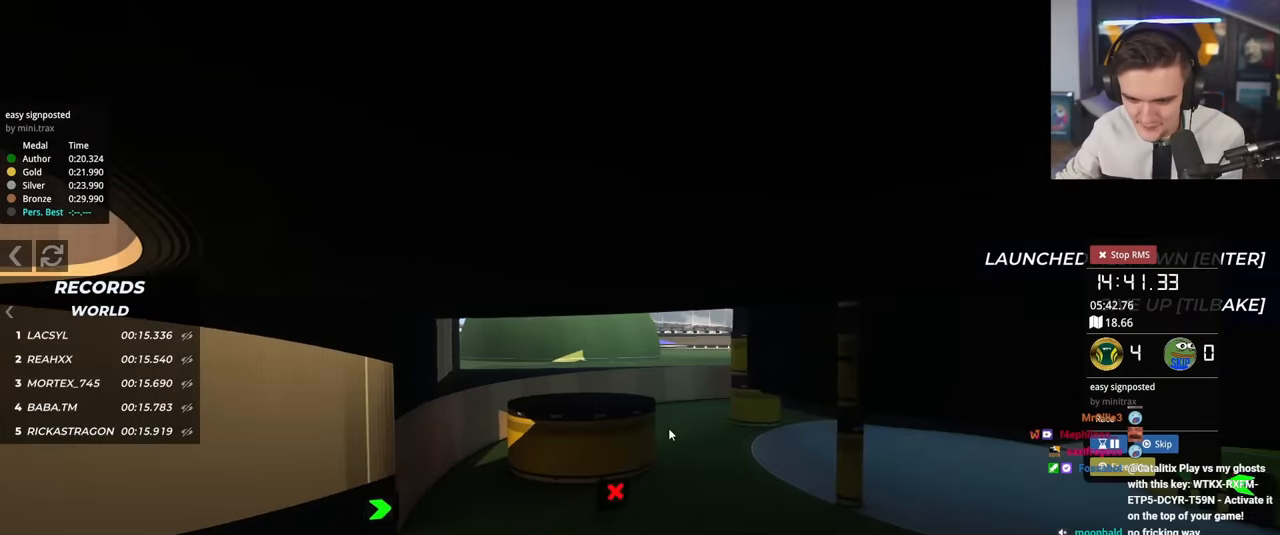
{"keys": ["up"], "events": [[367, "left", "up"]]}
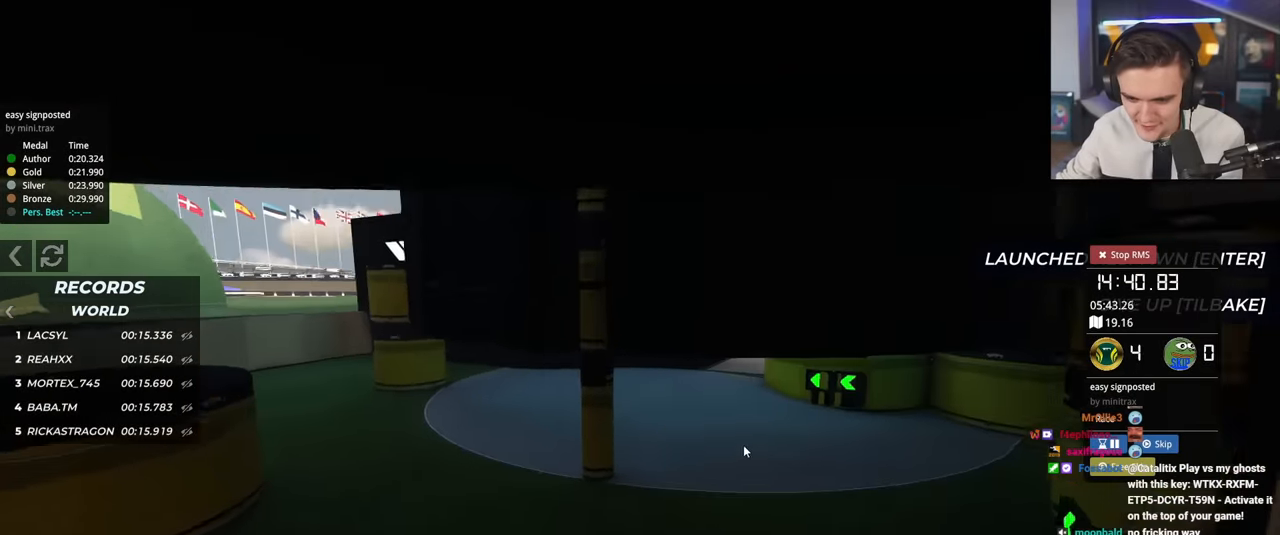
{"keys": [], "events": [[434, "up", "up"]]}
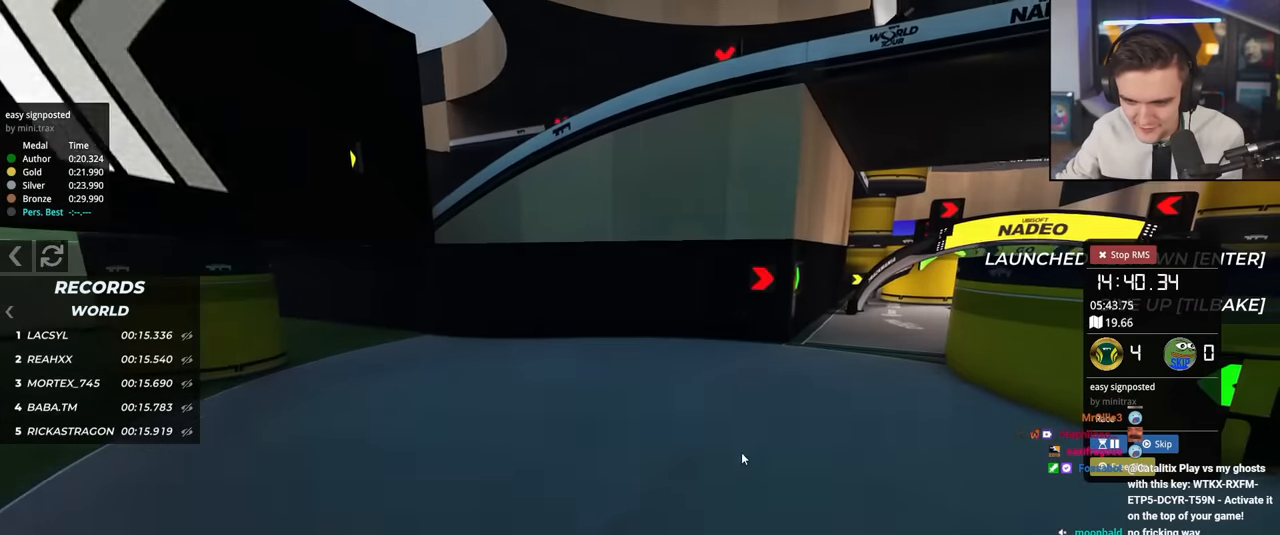
{"keys": ["up"], "events": [[66, "right", "down"], [66, "up", "down"], [300, "right", "up"]]}
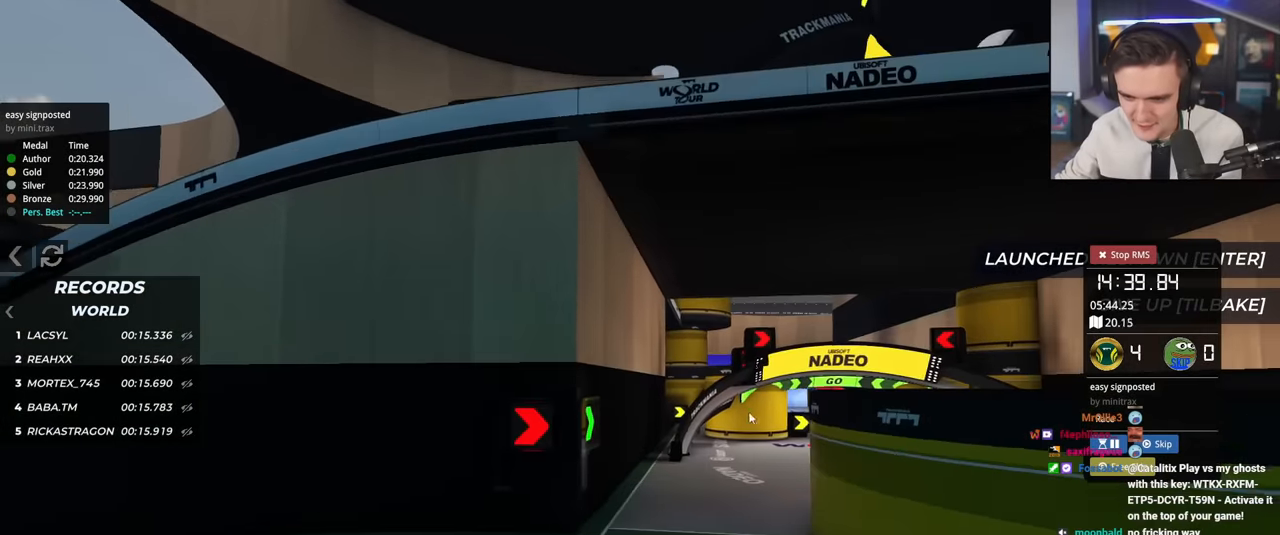
{"keys": ["up"], "events": [[33, "up", "up"], [134, "up", "down"]]}
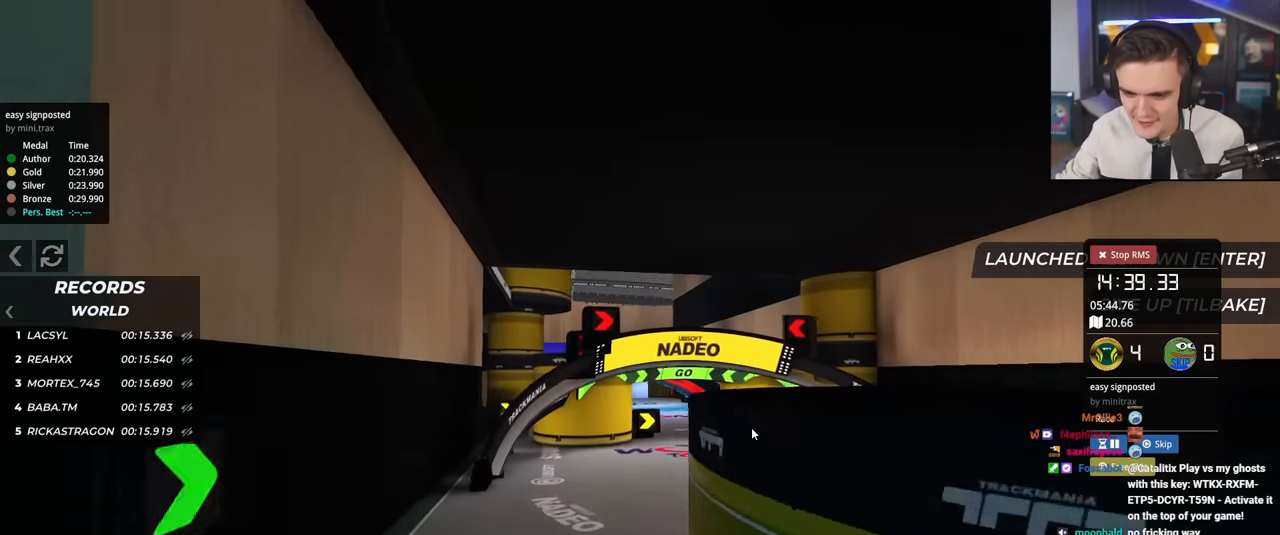
{"keys": ["up"], "events": []}
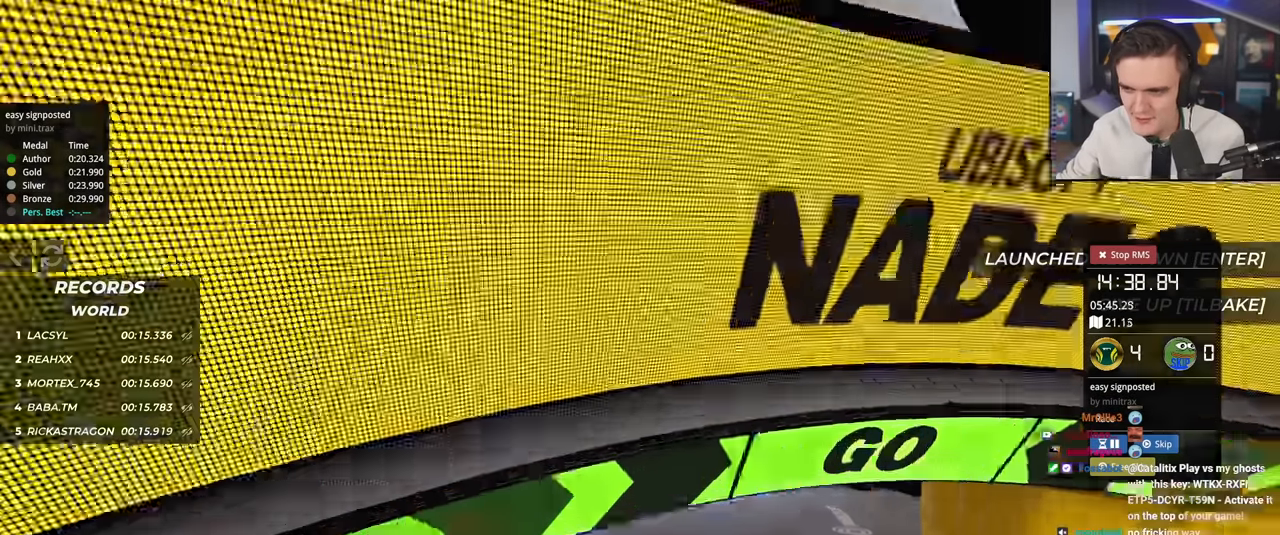
{"keys": ["up"], "events": [[33, "up", "up"], [167, "up", "down"]]}
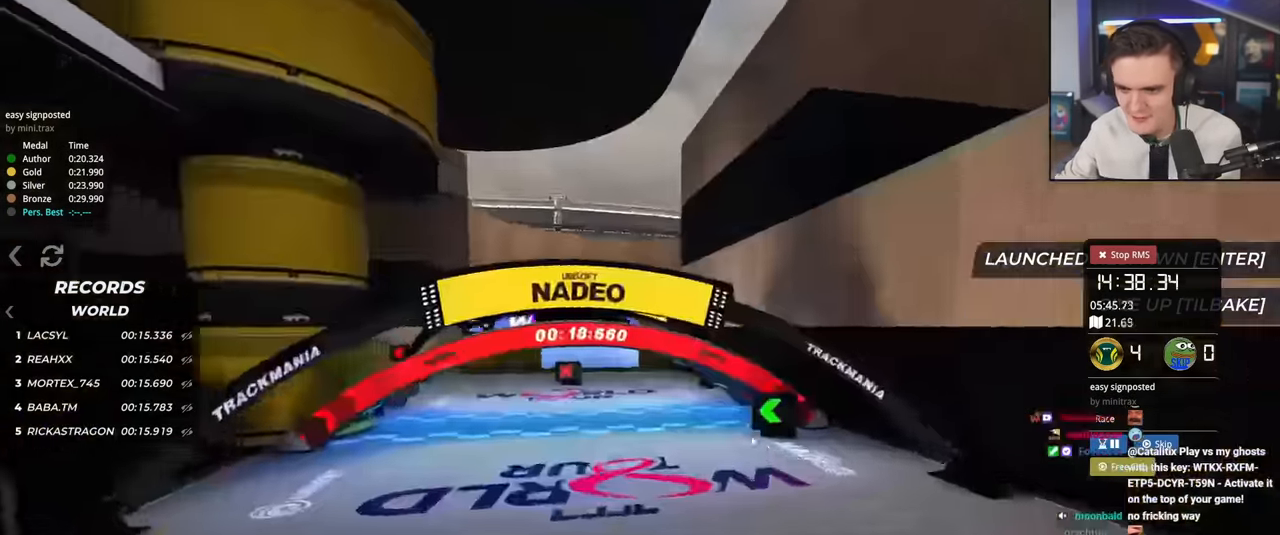
{"keys": ["right"], "events": [[217, "up", "up"], [317, "down", "down"], [417, "down", "up"], [467, "right", "down"]]}
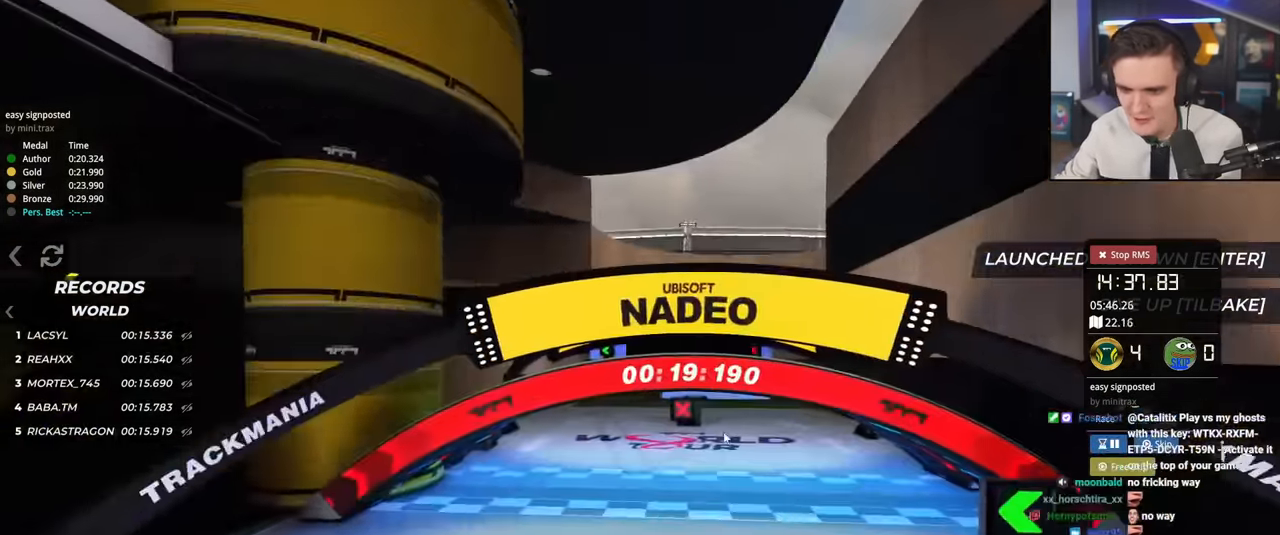
{"keys": ["up"], "events": [[50, "up", "down"], [150, "right", "up"]]}
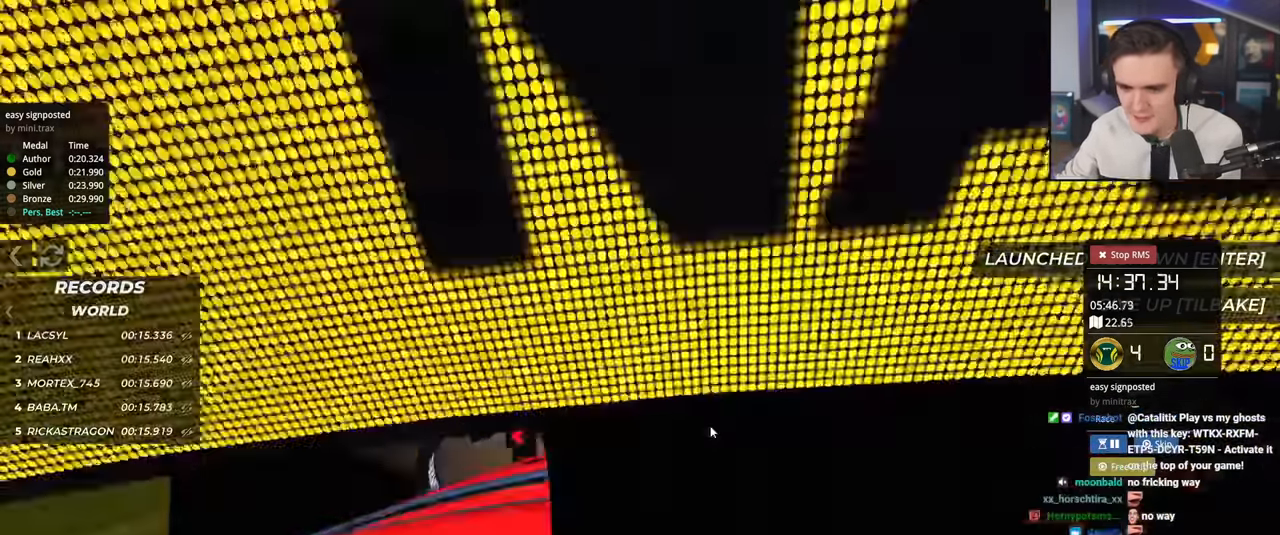
{"keys": [], "events": [[216, "up", "up"]]}
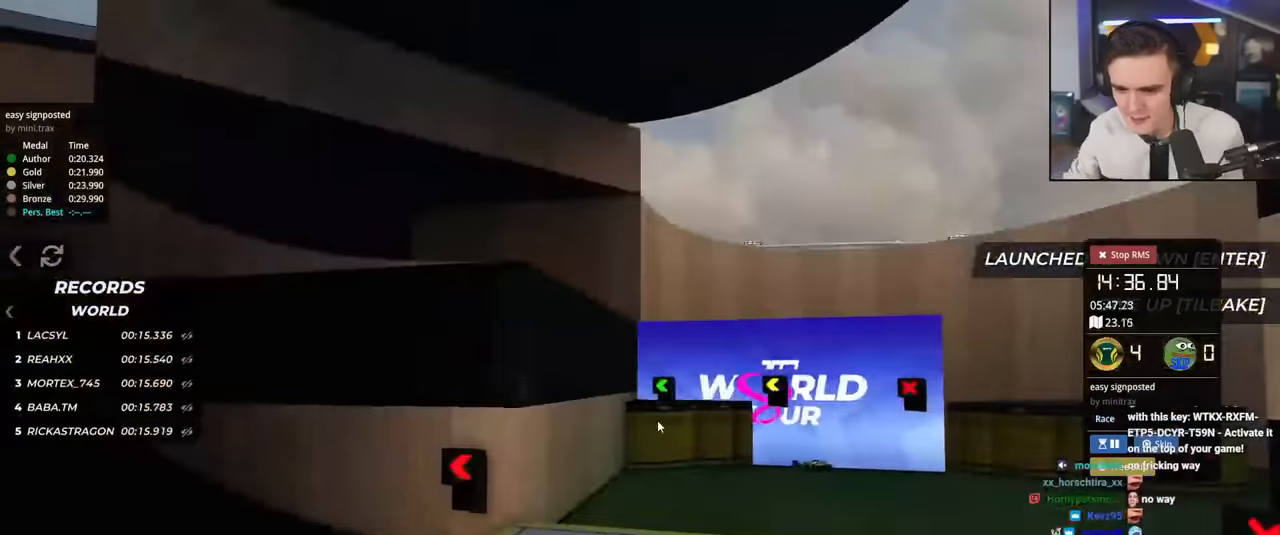
{"keys": ["up"], "events": [[267, "up", "down"]]}
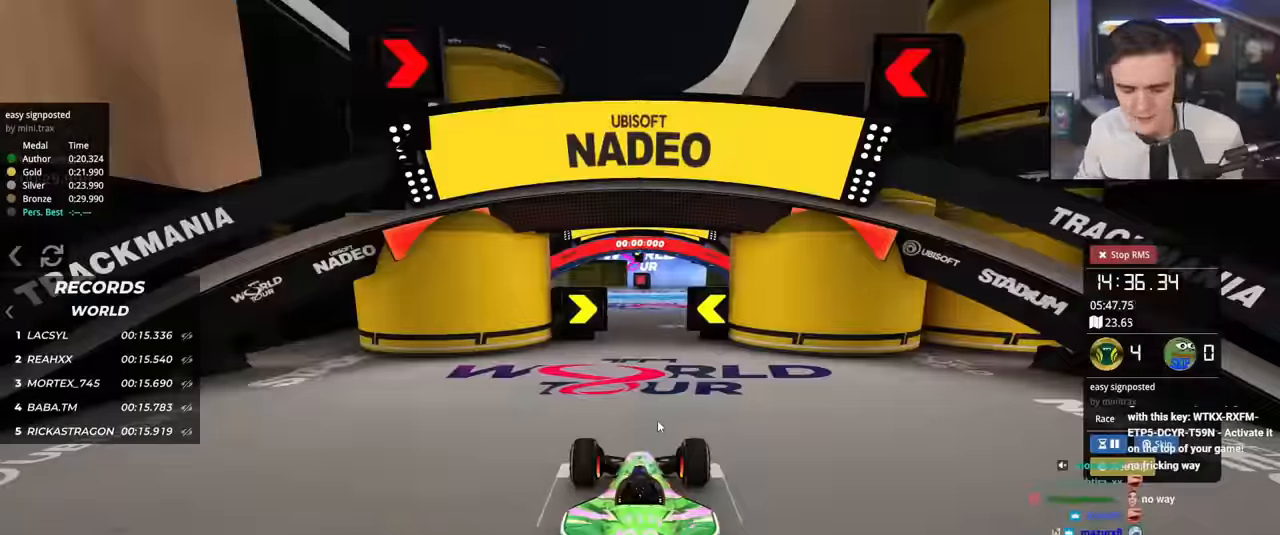
{"keys": ["up"], "events": [[234, "left", "down"], [334, "left", "up"]]}
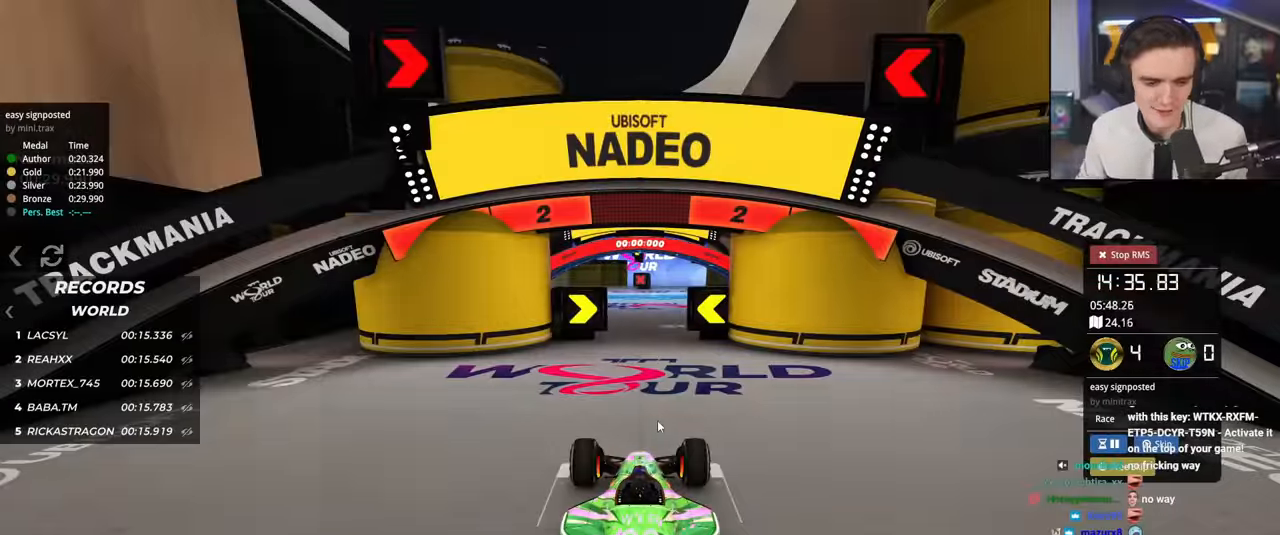
{"keys": ["up"], "events": []}
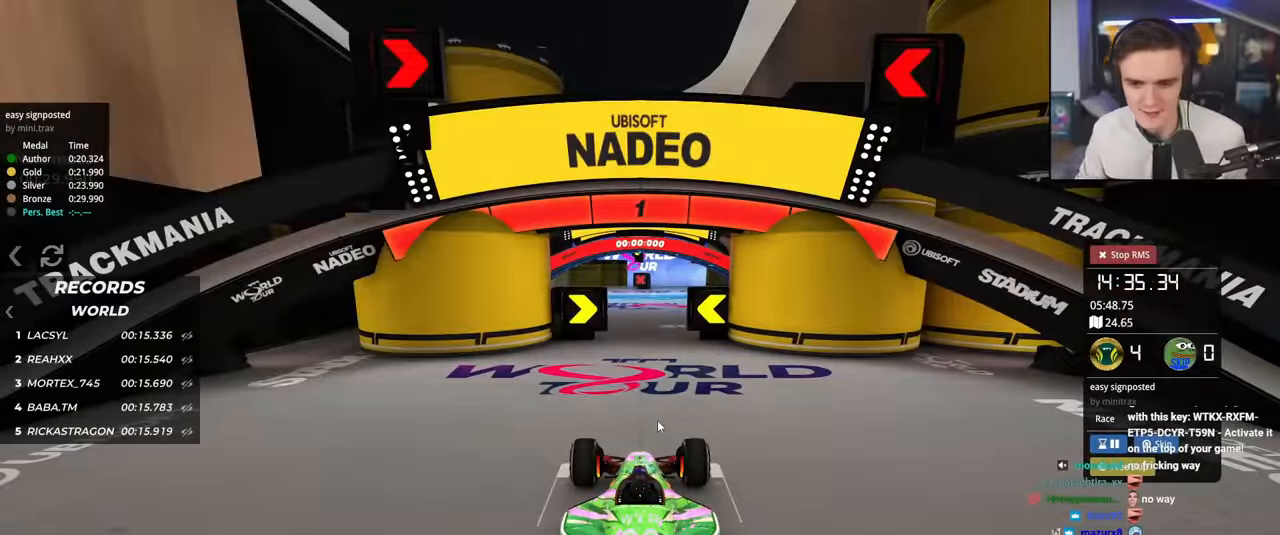
{"keys": ["up"], "events": []}
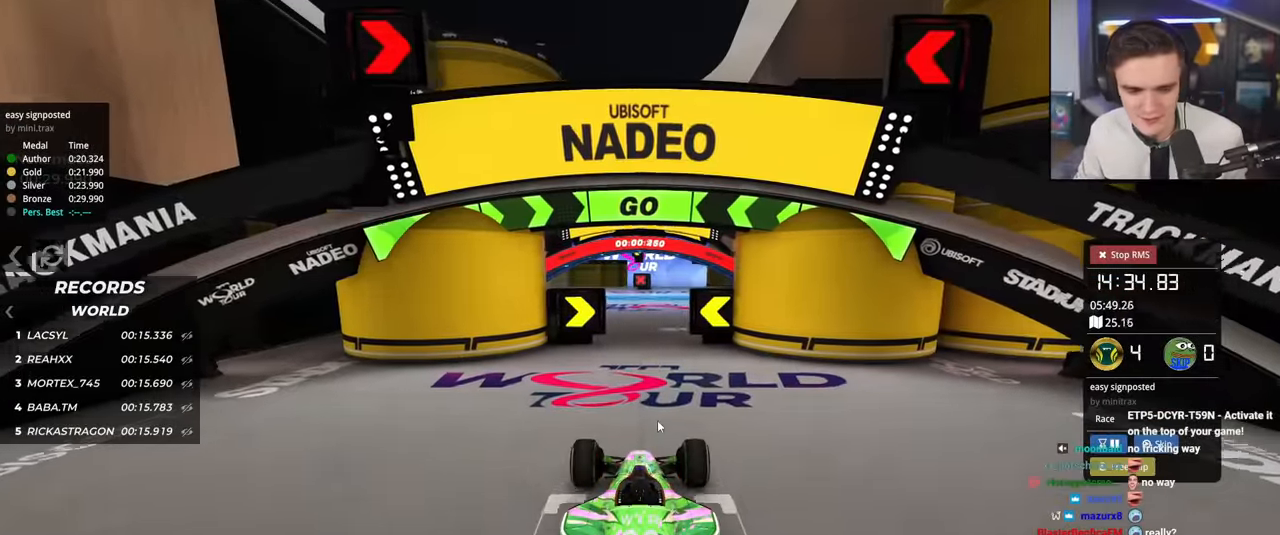
{"keys": ["up"], "events": []}
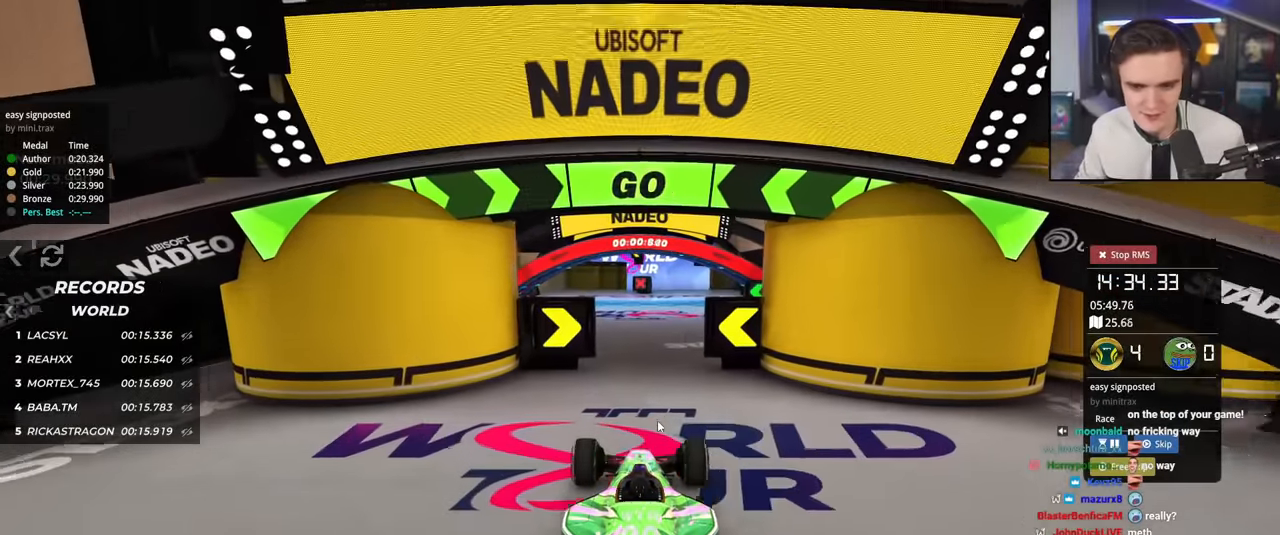
{"keys": ["left", "up"], "events": [[484, "left", "down"]]}
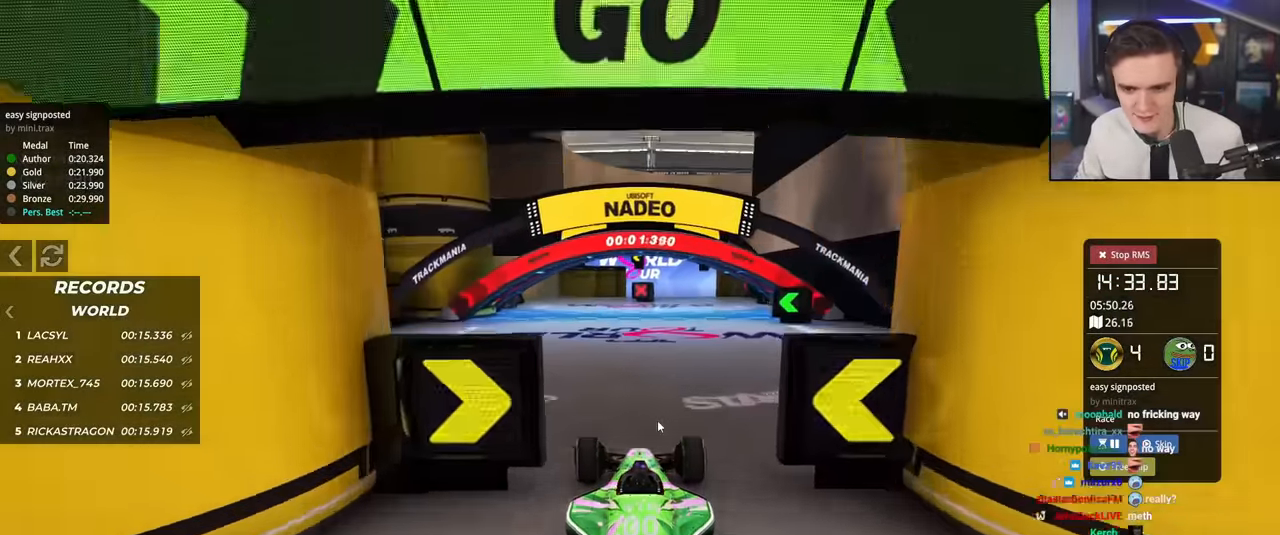
{"keys": ["left", "up"], "events": [[33, "left", "up"], [133, "left", "down"], [317, "left", "up"], [417, "left", "down"]]}
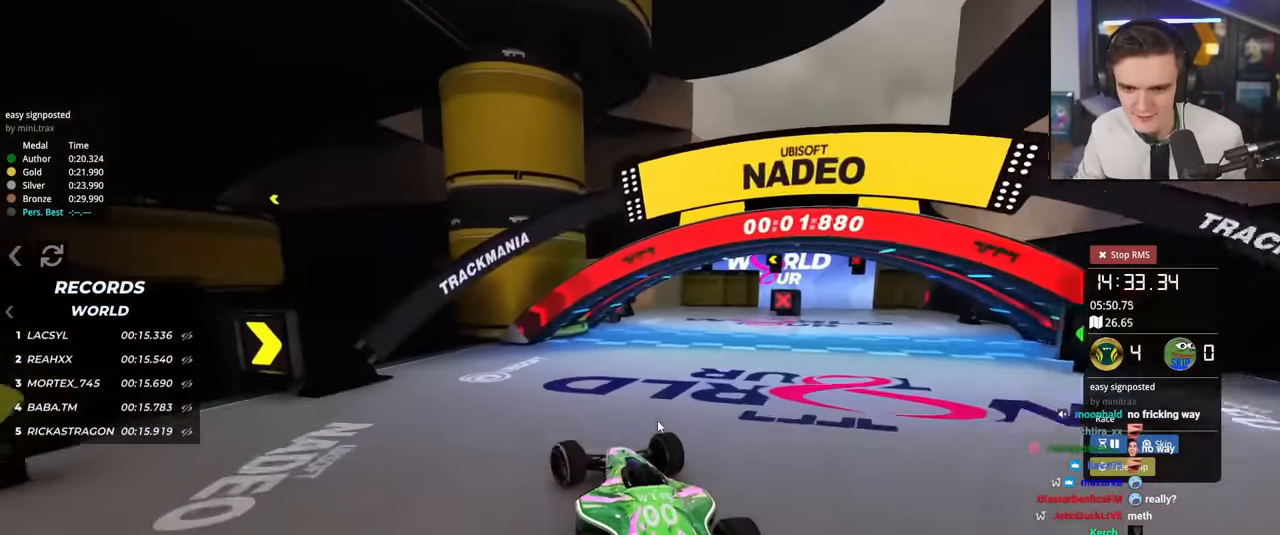
{"keys": ["right", "up"], "events": [[184, "left", "up"], [334, "left", "down"], [434, "left", "up"], [467, "right", "down"]]}
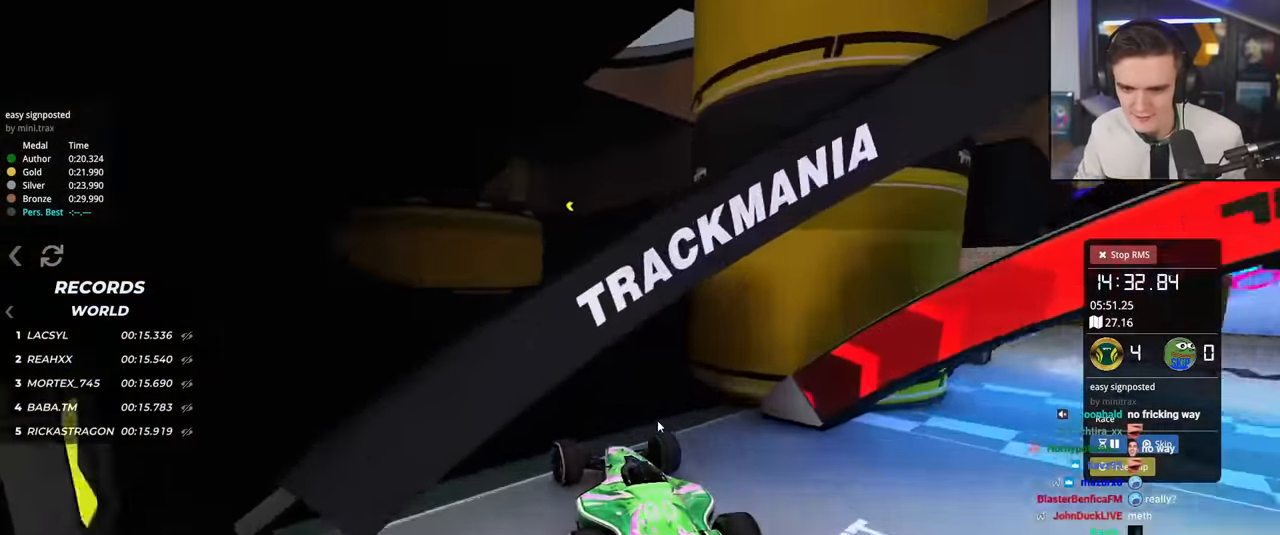
{"keys": ["right", "up"], "events": [[67, "right", "up"], [450, "right", "down"]]}